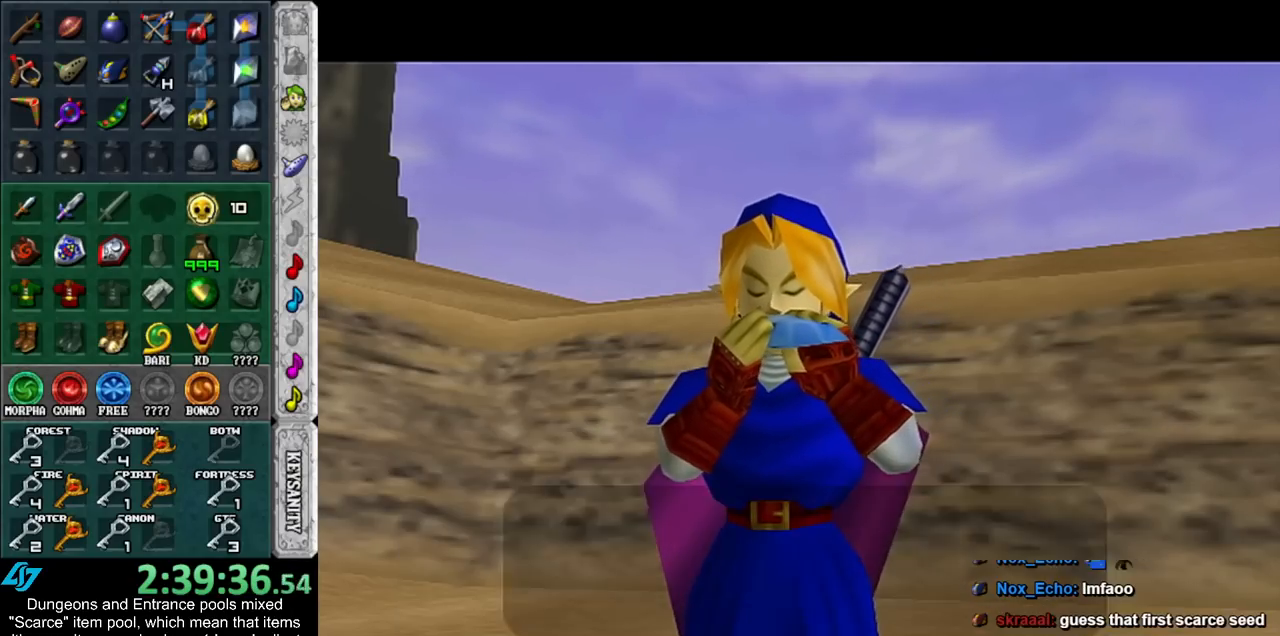
Gameplay with a controller (Nintendo layout); each line is a JSON object with the inputs held at the frame after it. "events" lists button and stick changes between this image and that frame as [ms after this image, input, new state], when the widget could be followed in between. Not read: L3 R3.
{"buttons": [], "left_stick": "center", "right_stick": "center", "events": [[83, "B", "down"], [133, "B", "up"], [233, "B", "down"], [267, "A", "down"], [300, "A", "up"], [300, "B", "up"], [383, "A", "down"], [383, "B", "down"], [450, "A", "up"], [450, "B", "up"]]}
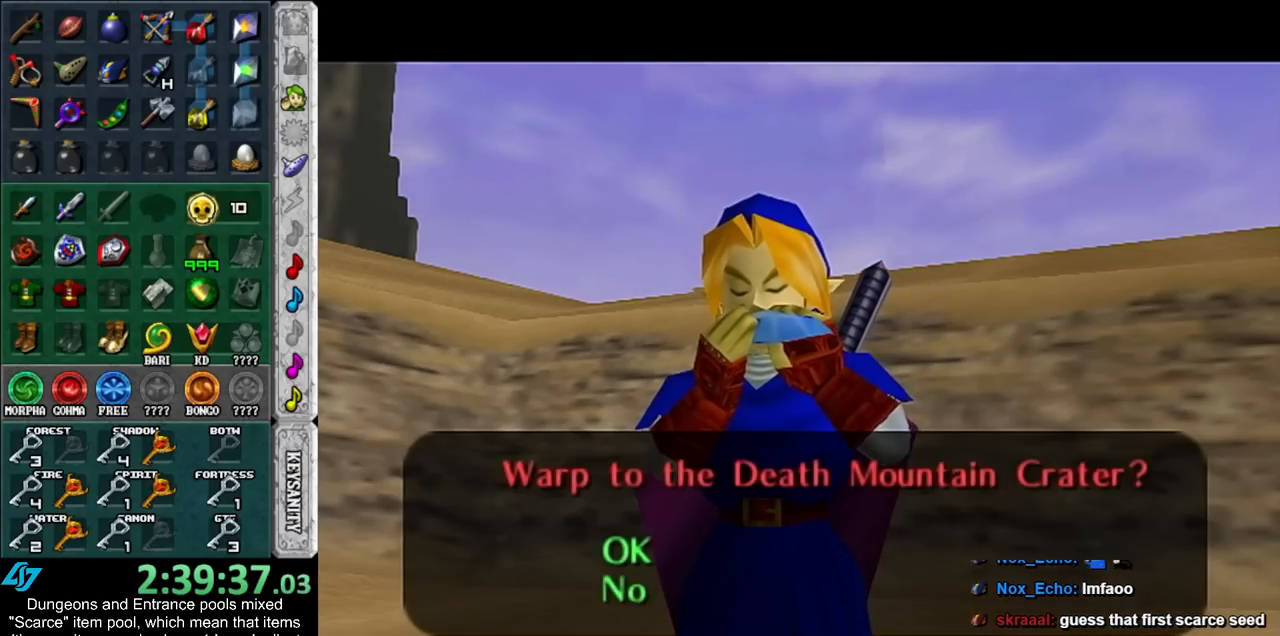
{"buttons": [], "left_stick": "center", "right_stick": "center", "events": [[17, "B", "down"], [50, "A", "down"], [83, "A", "up"], [83, "B", "up"], [167, "A", "down"], [167, "B", "down"], [233, "A", "up"], [233, "B", "up"]]}
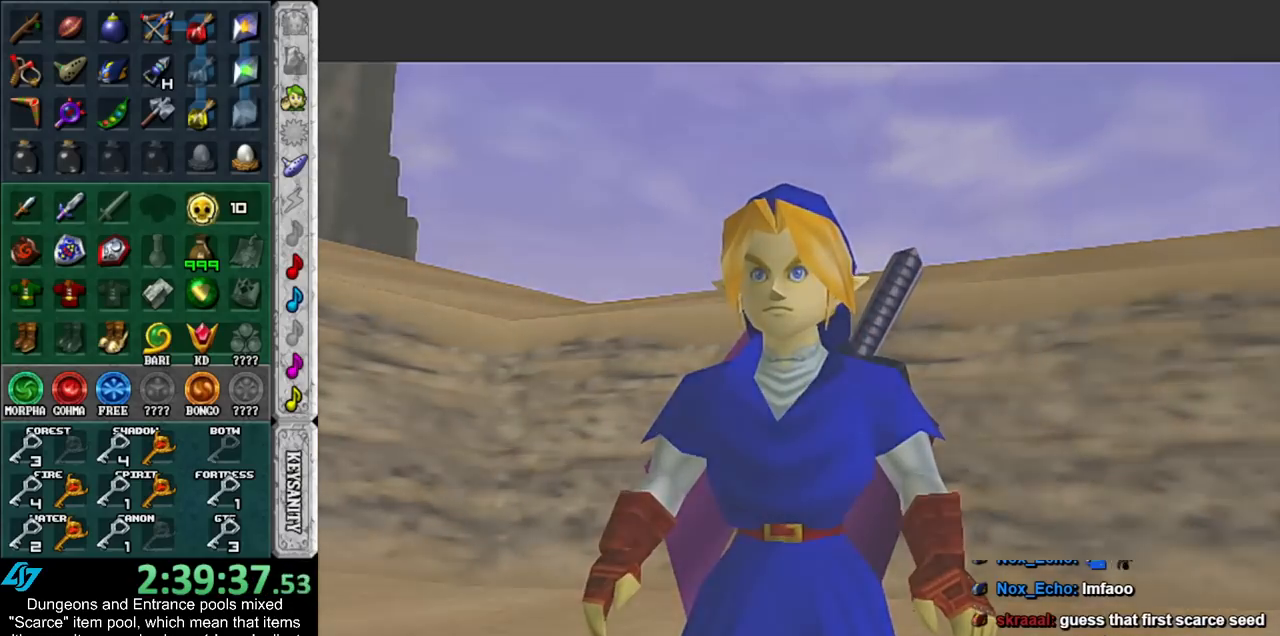
{"buttons": [], "left_stick": "center", "right_stick": "center", "events": []}
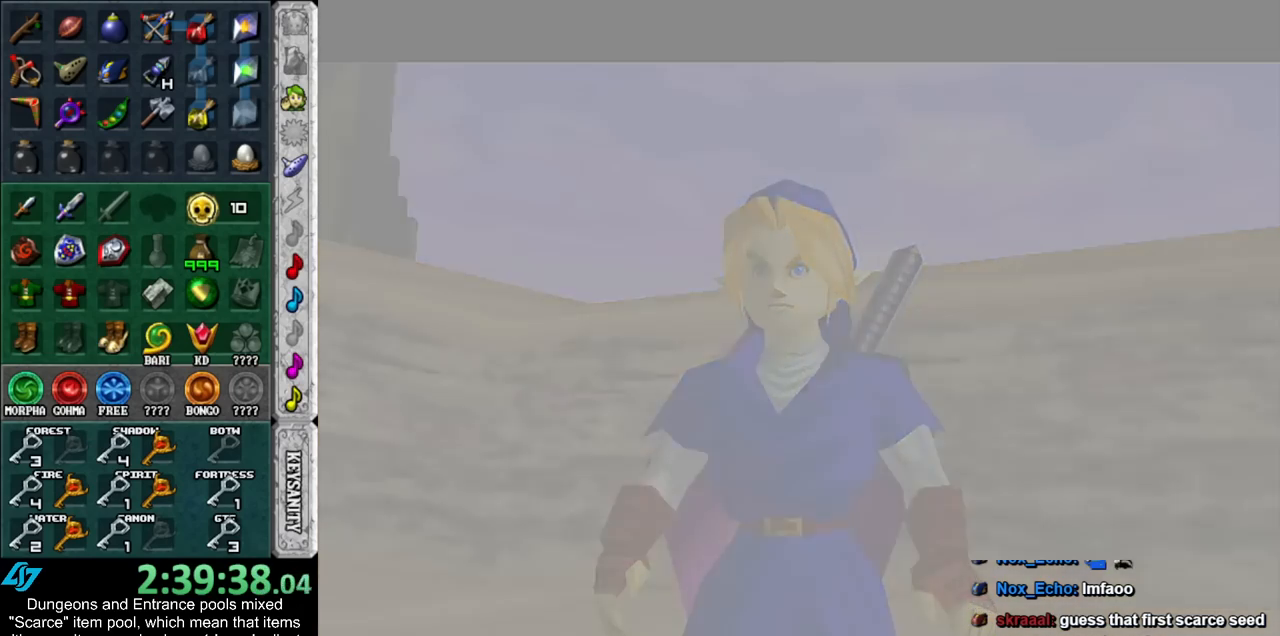
{"buttons": [], "left_stick": "center", "right_stick": "center", "events": []}
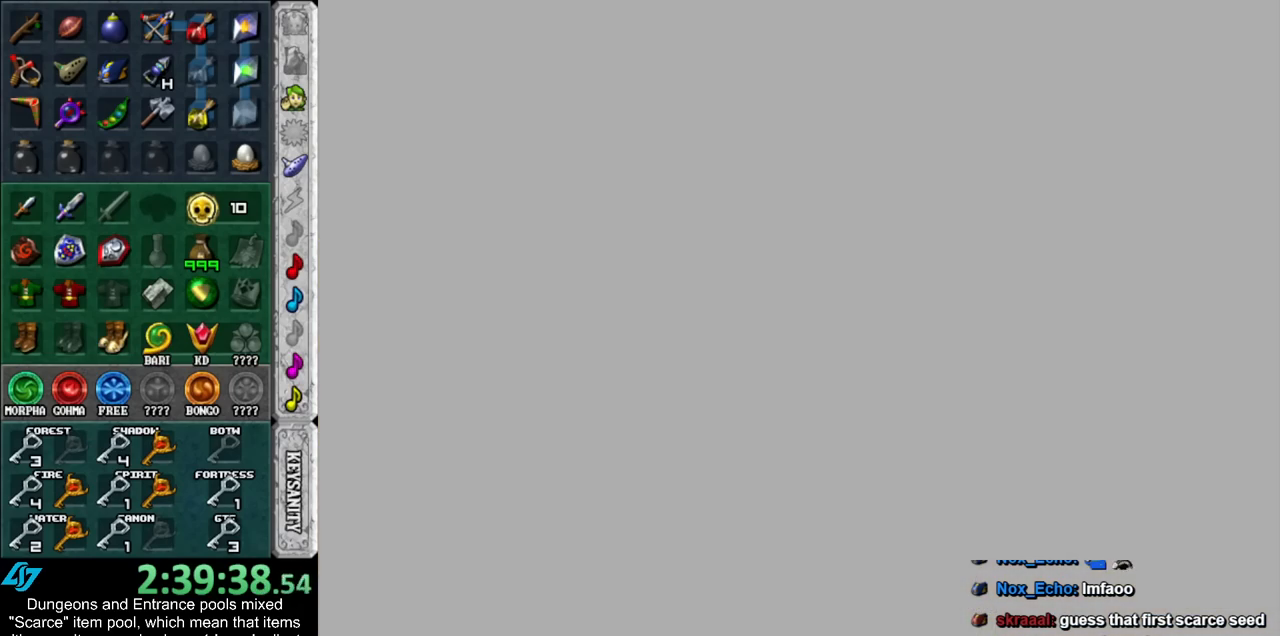
{"buttons": [], "left_stick": "center", "right_stick": "center", "events": []}
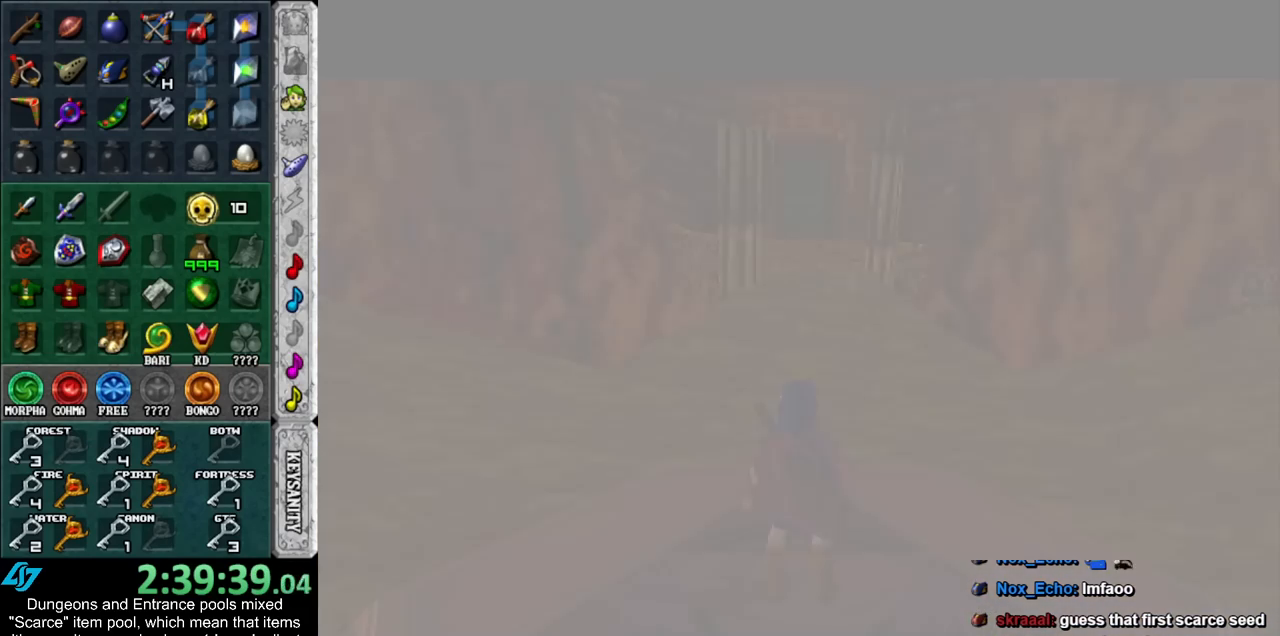
{"buttons": [], "left_stick": "up-left", "right_stick": "center", "events": [[50, "left_stick", "up"], [450, "left_stick", "up-left"]]}
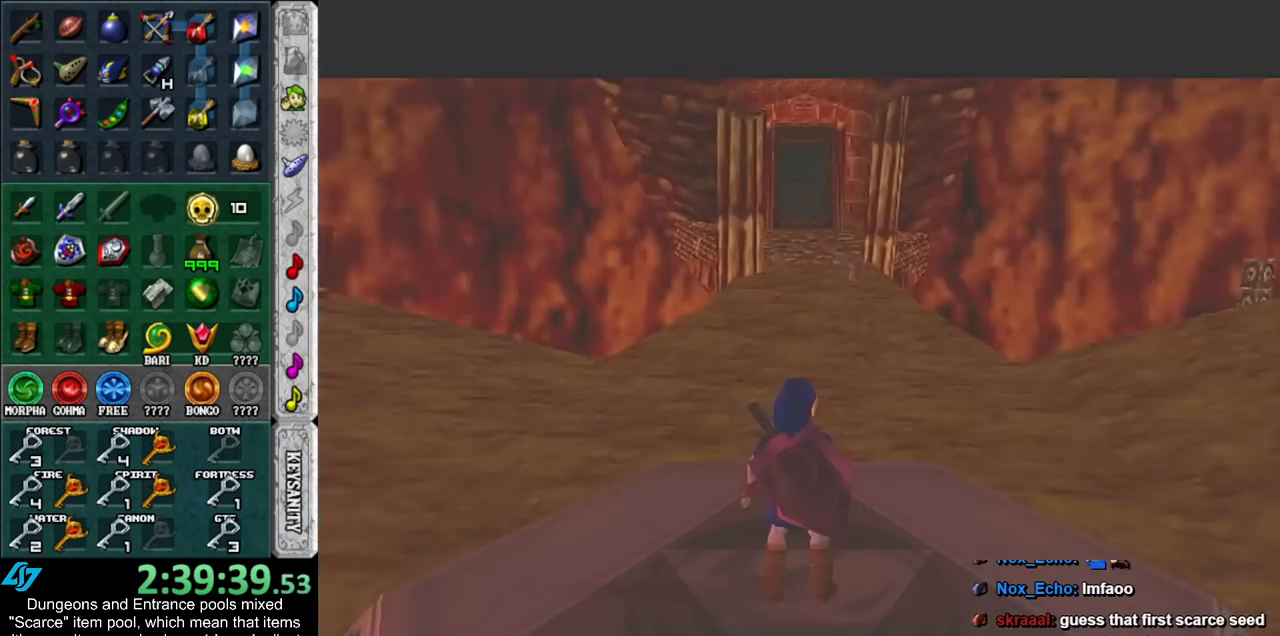
{"buttons": [], "left_stick": "up-left", "right_stick": "center", "events": []}
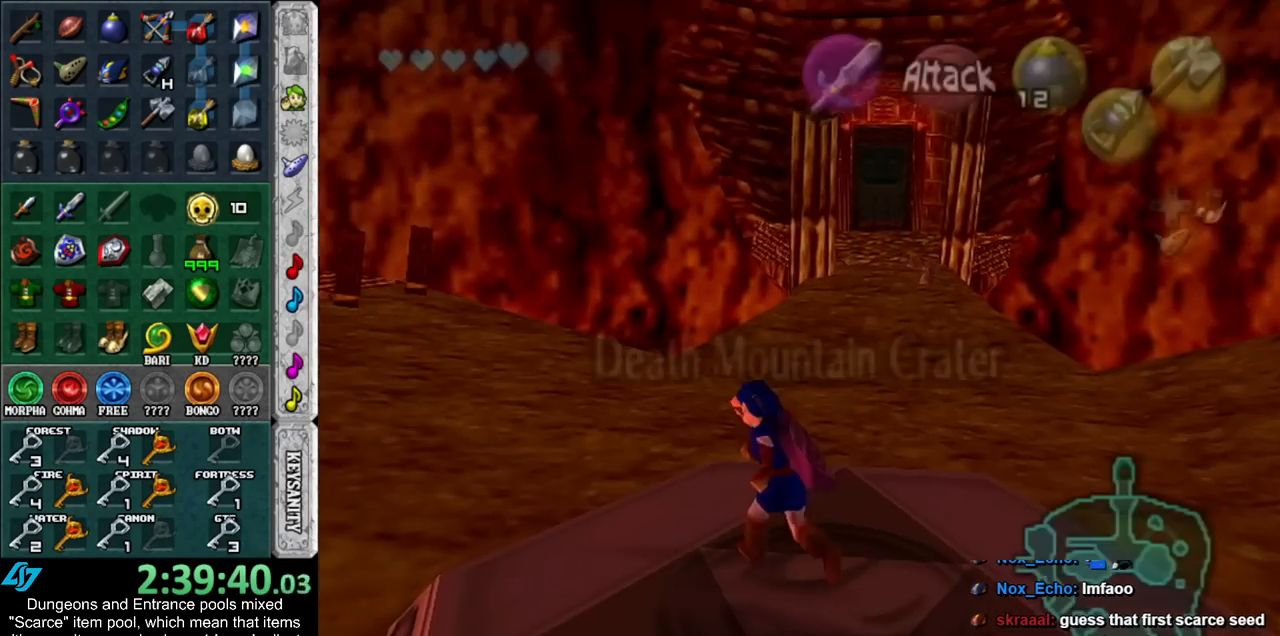
{"buttons": [], "left_stick": "up-left", "right_stick": "center", "events": []}
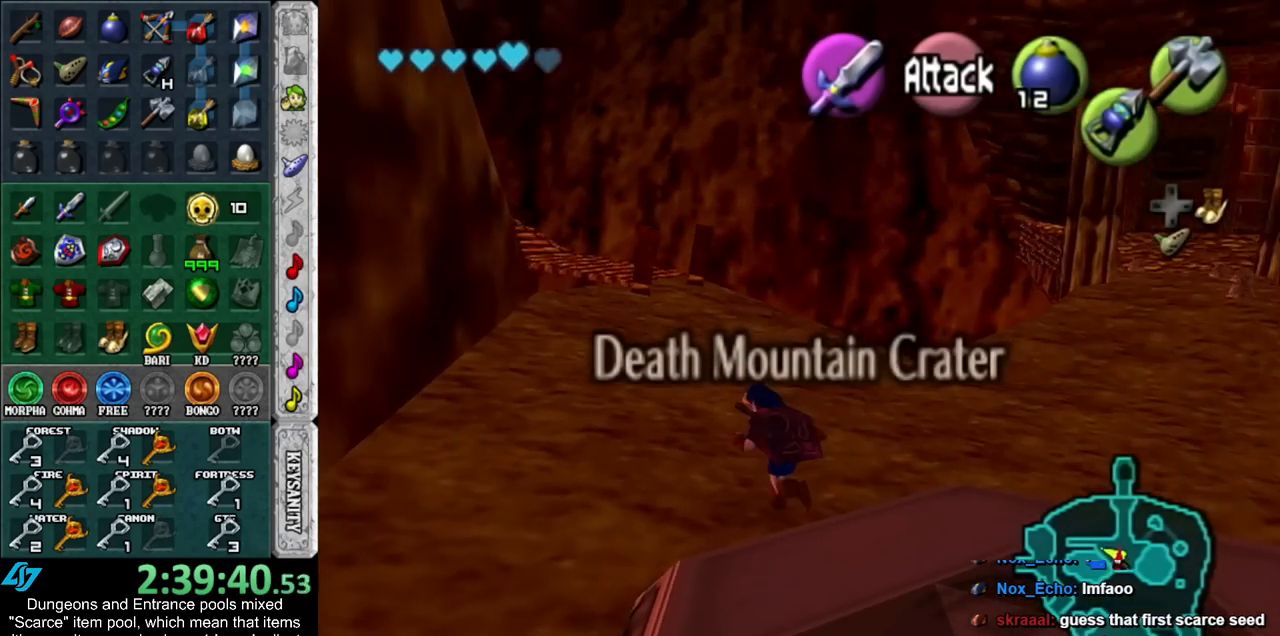
{"buttons": [], "left_stick": "up", "right_stick": "center", "events": [[117, "left_stick", "up"]]}
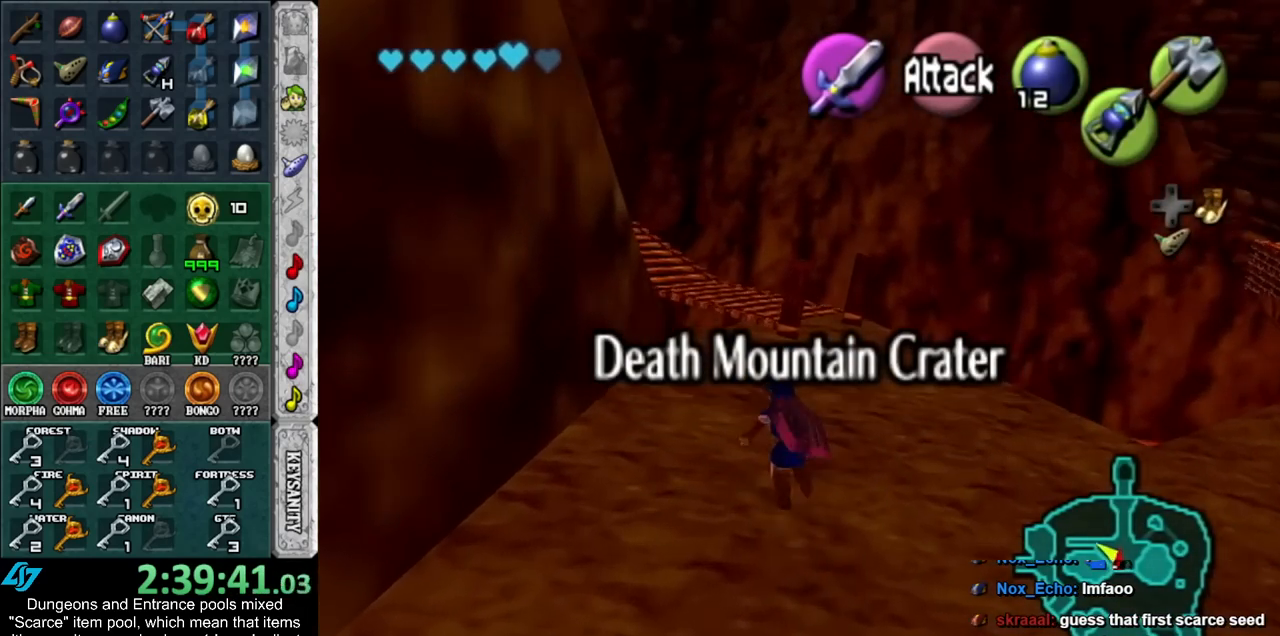
{"buttons": ["DPAD_RIGHT"], "left_stick": "up", "right_stick": "center", "events": [[417, "DPAD_RIGHT", "down"]]}
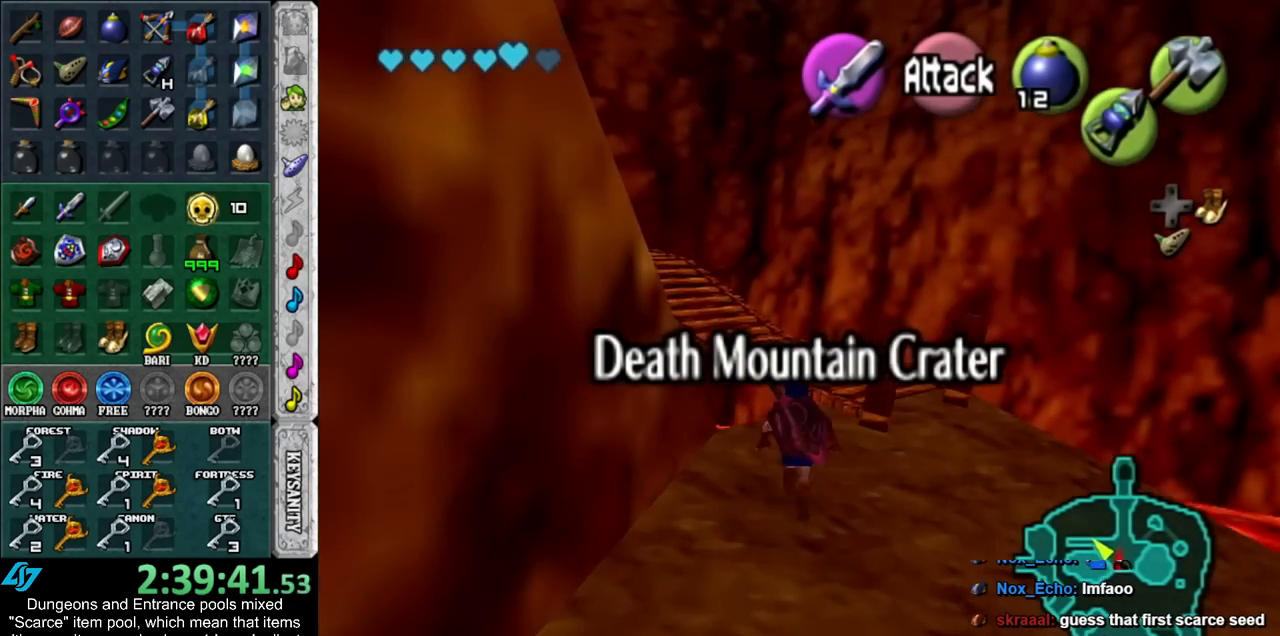
{"buttons": [], "left_stick": "up", "right_stick": "center", "events": [[50, "DPAD_RIGHT", "up"]]}
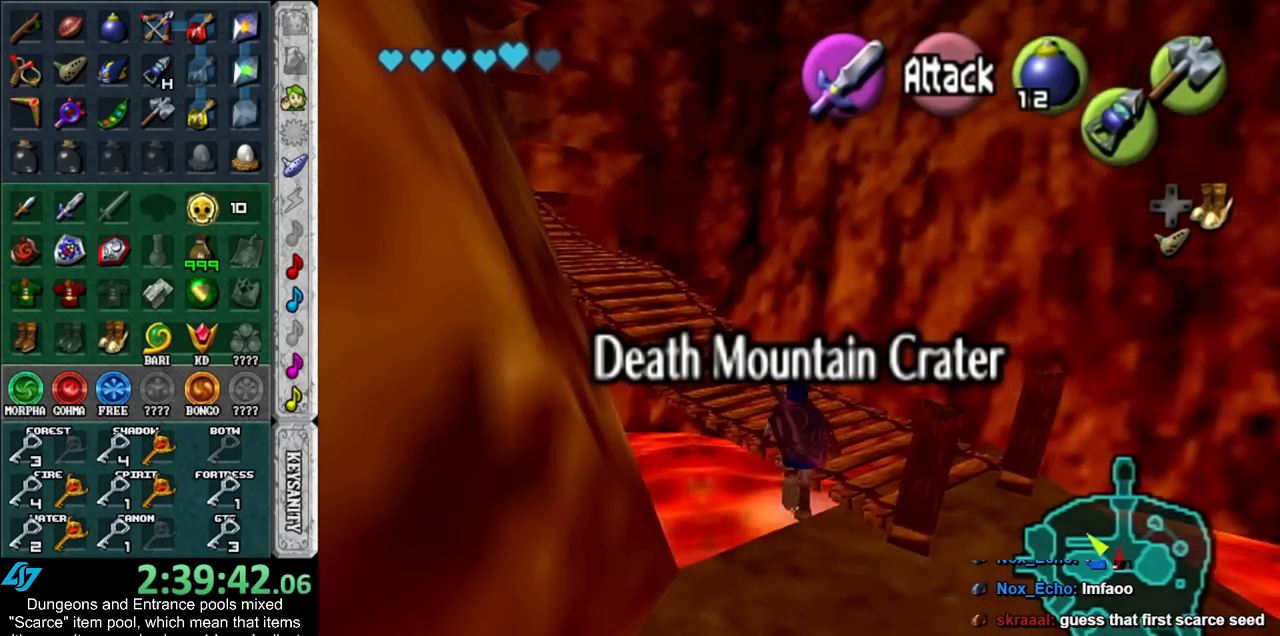
{"buttons": [], "left_stick": "up-left", "right_stick": "center", "events": [[50, "left_stick", "up-left"]]}
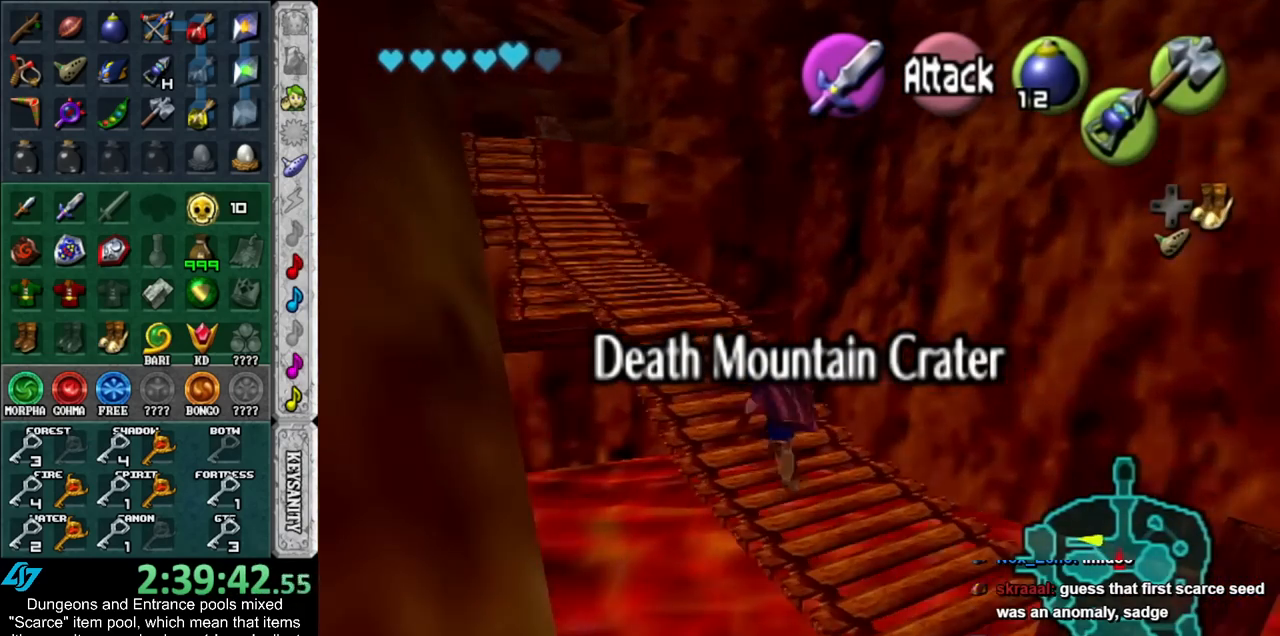
{"buttons": [], "left_stick": "up-left", "right_stick": "center", "events": []}
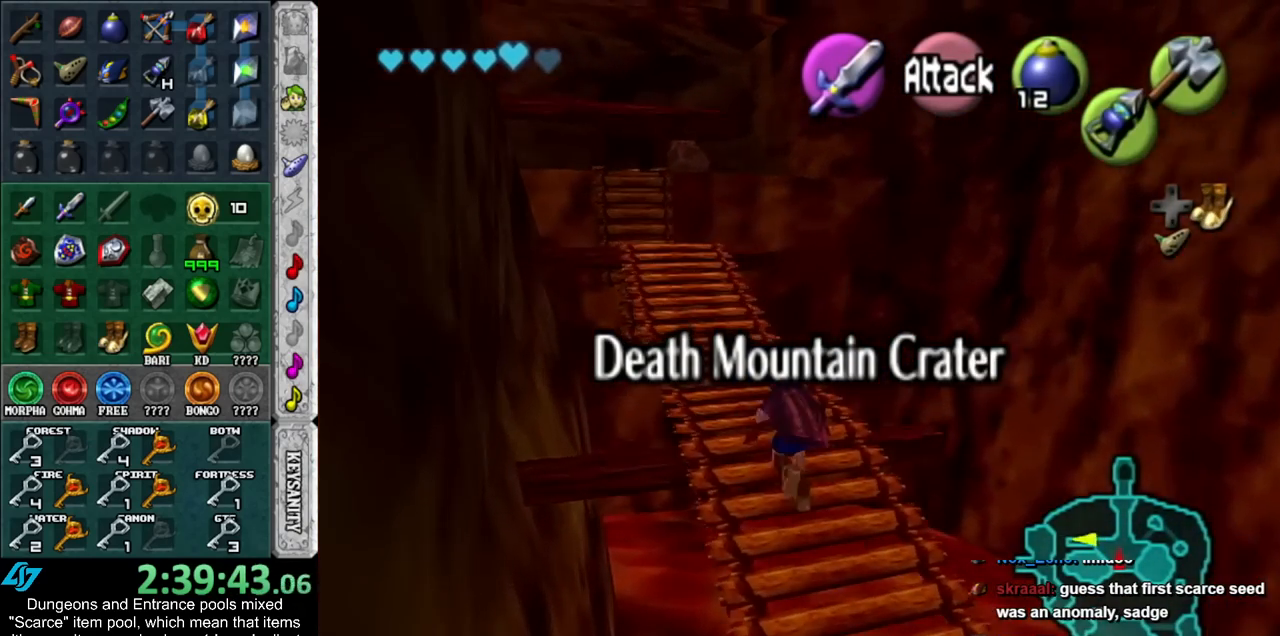
{"buttons": [], "left_stick": "up", "right_stick": "center", "events": [[200, "left_stick", "up"]]}
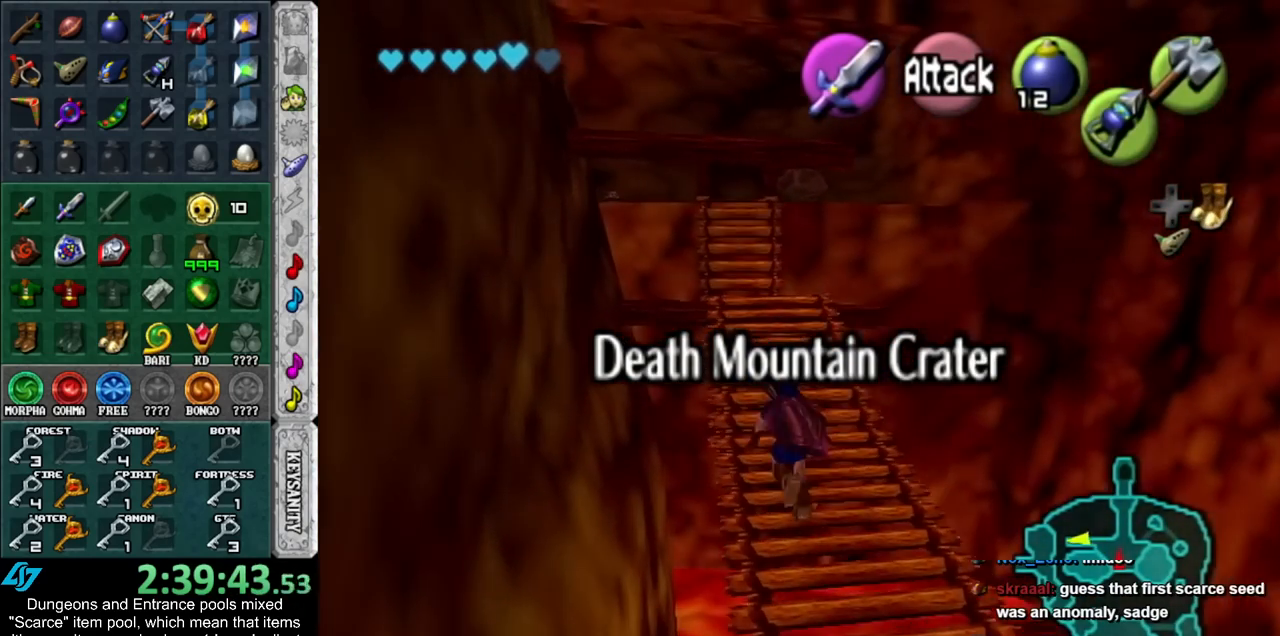
{"buttons": [], "left_stick": "up", "right_stick": "center", "events": []}
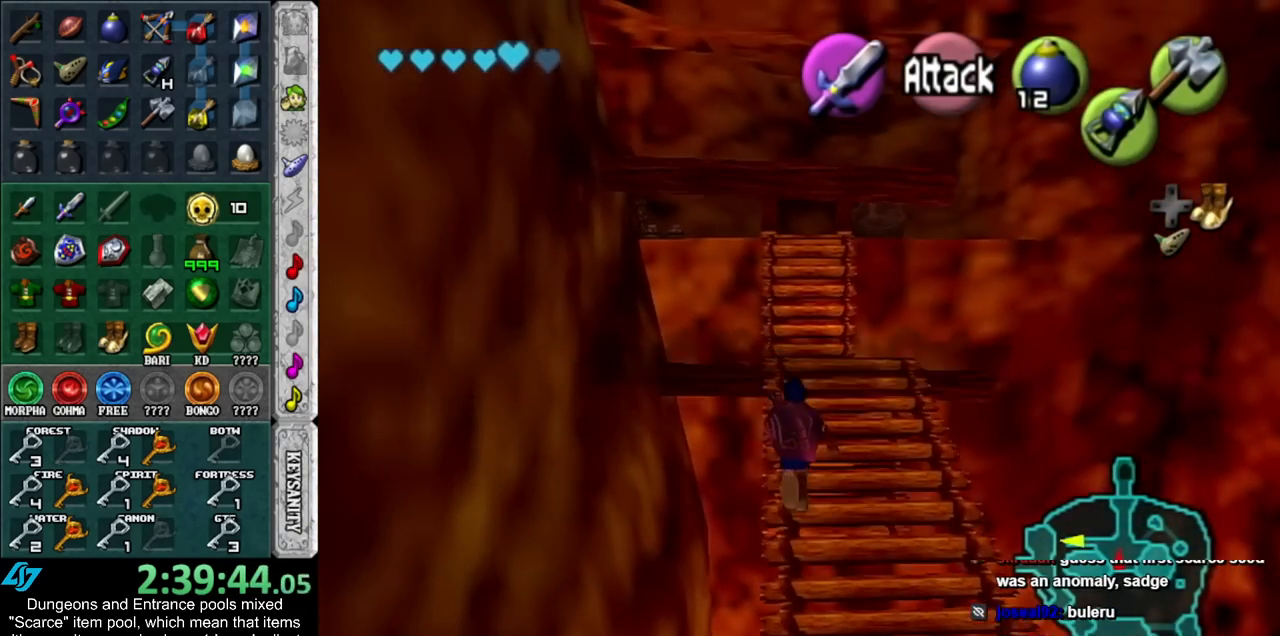
{"buttons": [], "left_stick": "center", "right_stick": "center", "events": [[50, "Z", "down"], [167, "Z", "up"], [450, "left_stick", "center"]]}
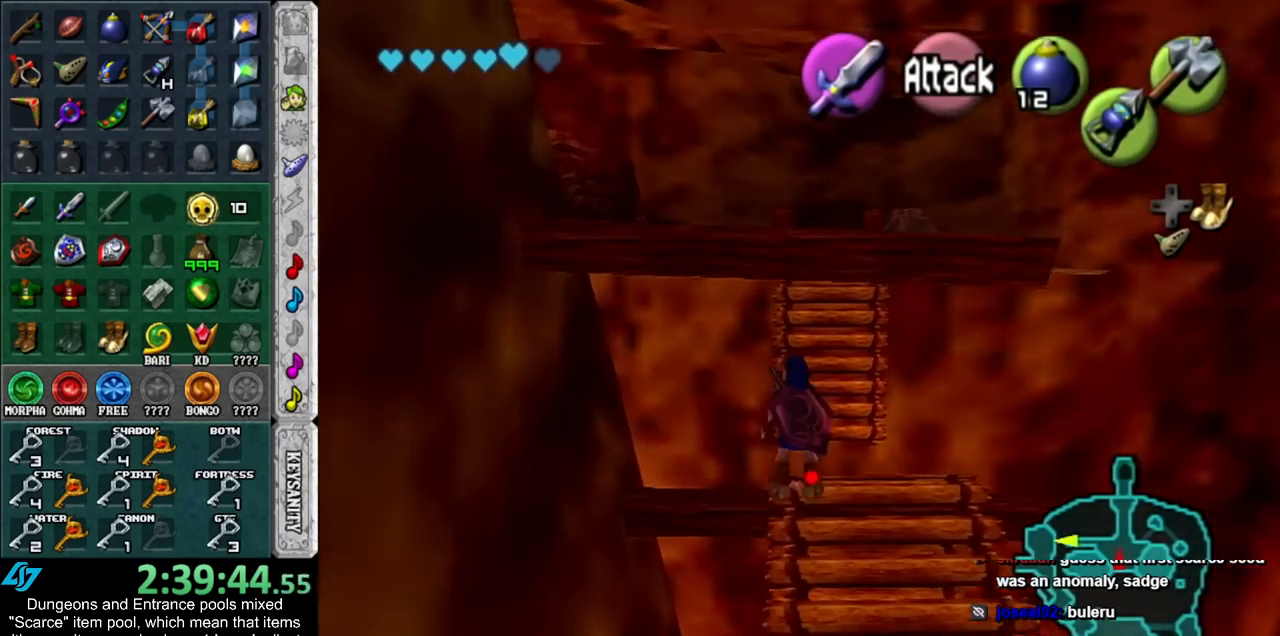
{"buttons": ["Z"], "left_stick": "down", "right_stick": "center", "events": [[83, "Z", "down"], [267, "left_stick", "down"]]}
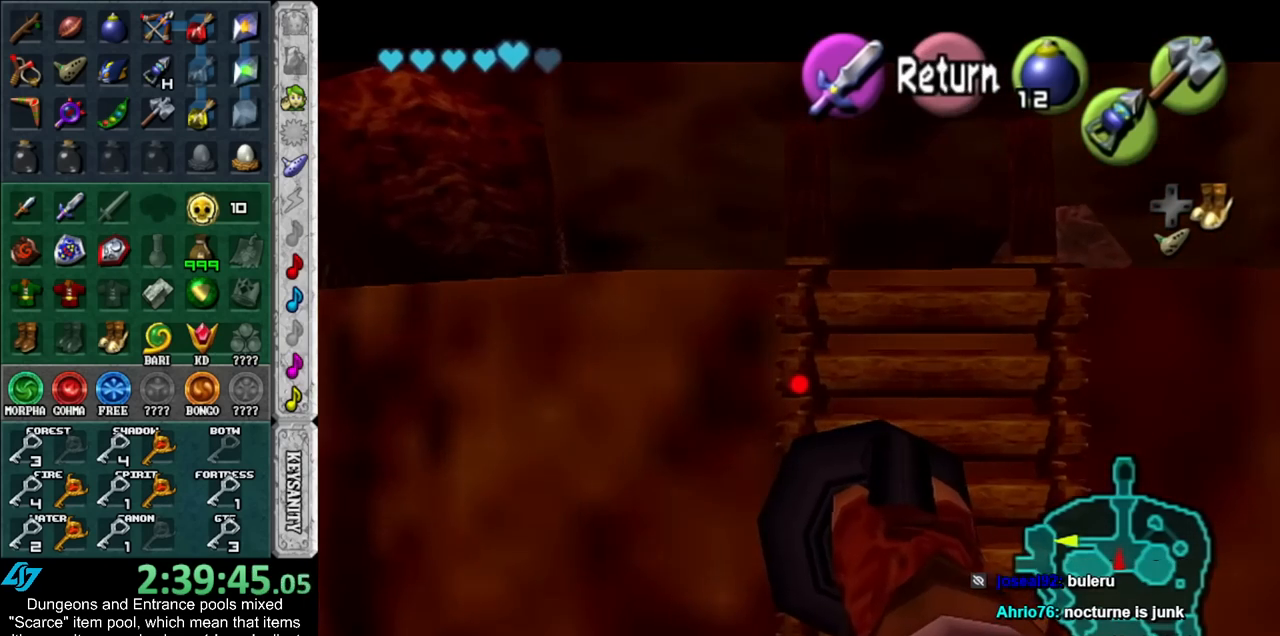
{"buttons": [], "left_stick": "center", "right_stick": "center", "events": [[100, "Z", "up"], [133, "left_stick", "center"]]}
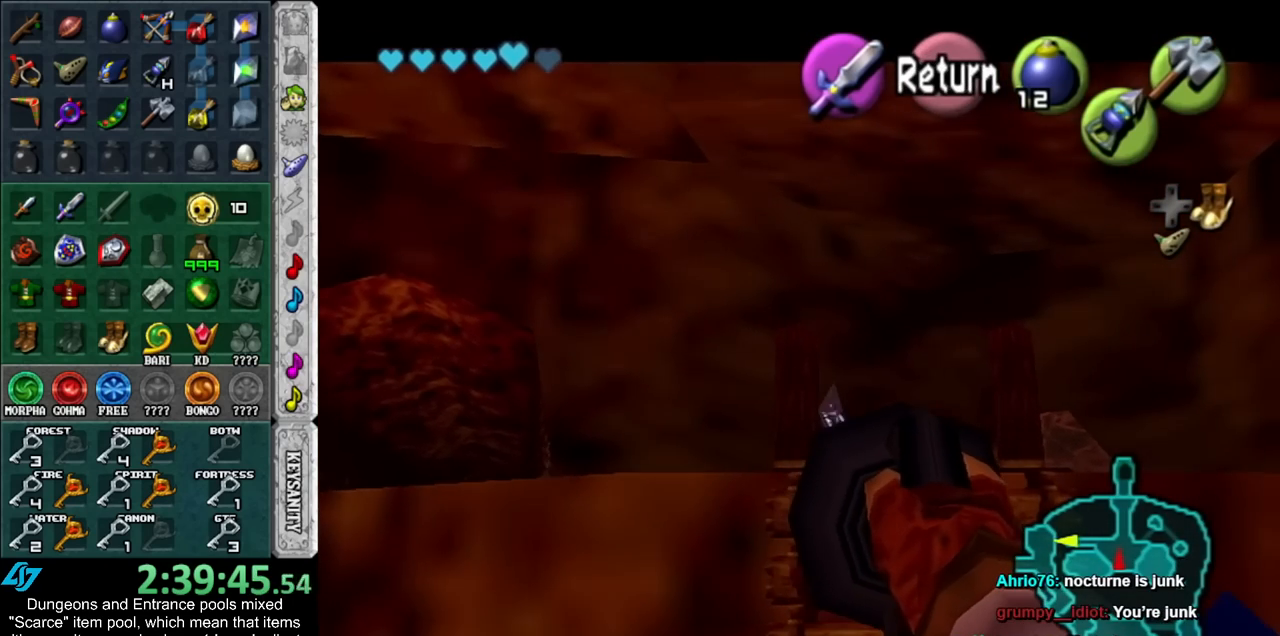
{"buttons": [], "left_stick": "up-left", "right_stick": "center", "events": [[133, "left_stick", "up"], [200, "left_stick", "up-left"]]}
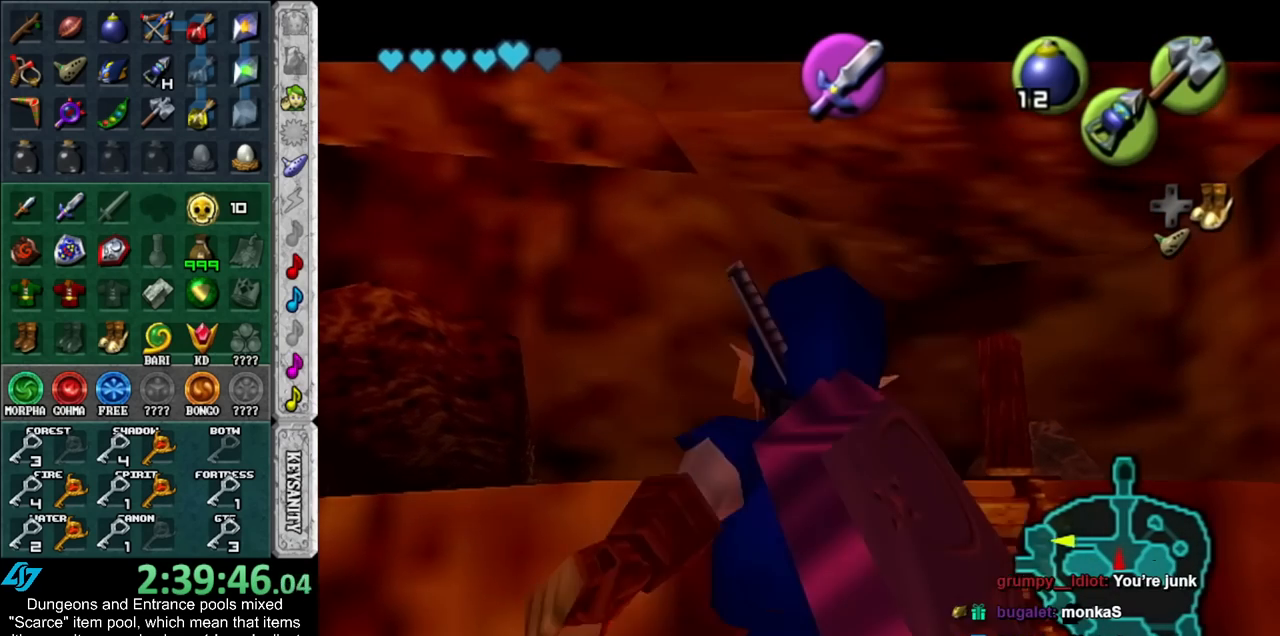
{"buttons": [], "left_stick": "up", "right_stick": "center", "events": [[300, "left_stick", "up"]]}
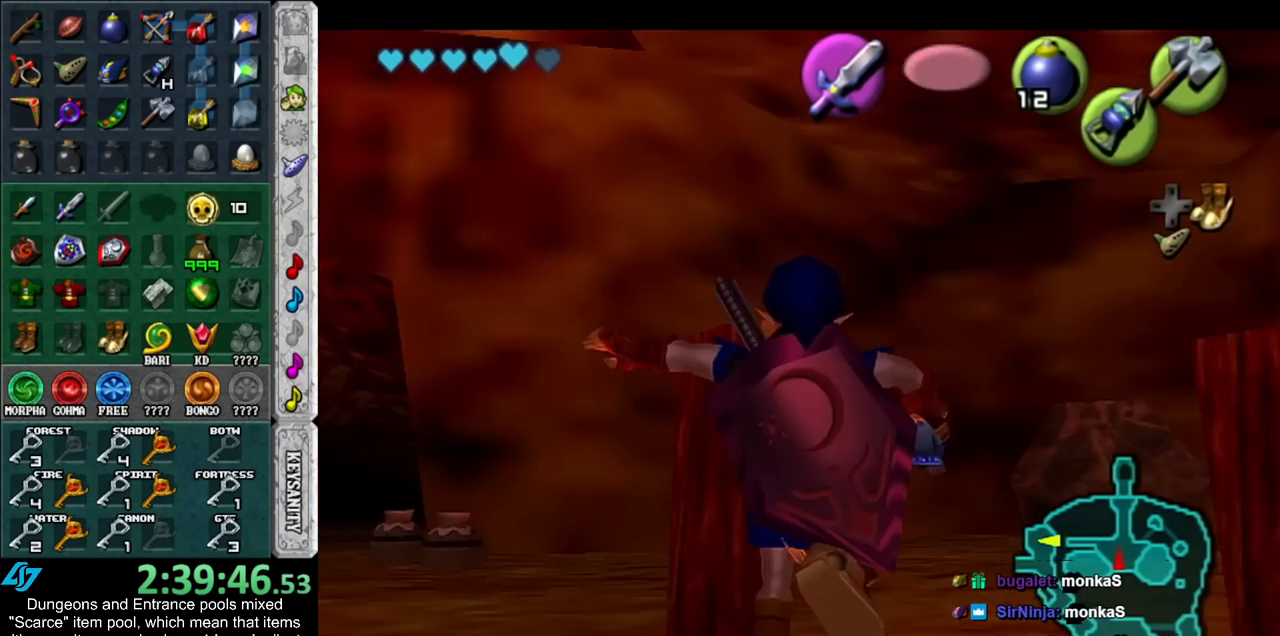
{"buttons": ["DPAD_RIGHT"], "left_stick": "up-left", "right_stick": "center", "events": [[200, "left_stick", "up-left"], [417, "DPAD_RIGHT", "down"]]}
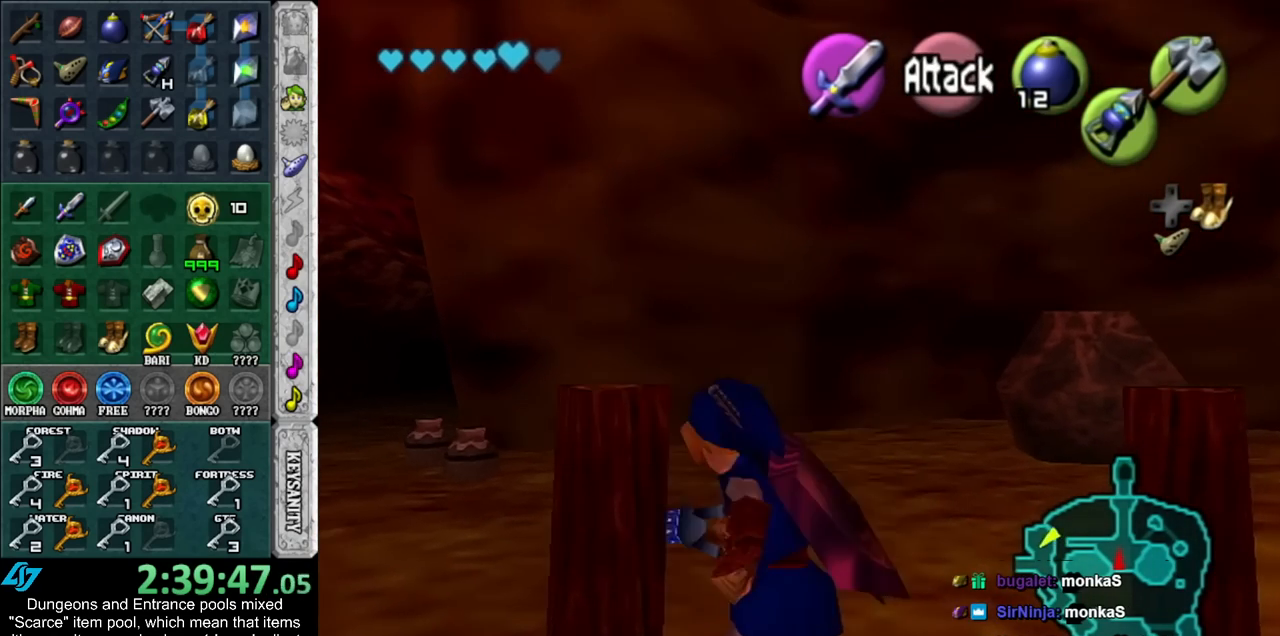
{"buttons": [], "left_stick": "up-left", "right_stick": "center", "events": [[50, "DPAD_RIGHT", "up"]]}
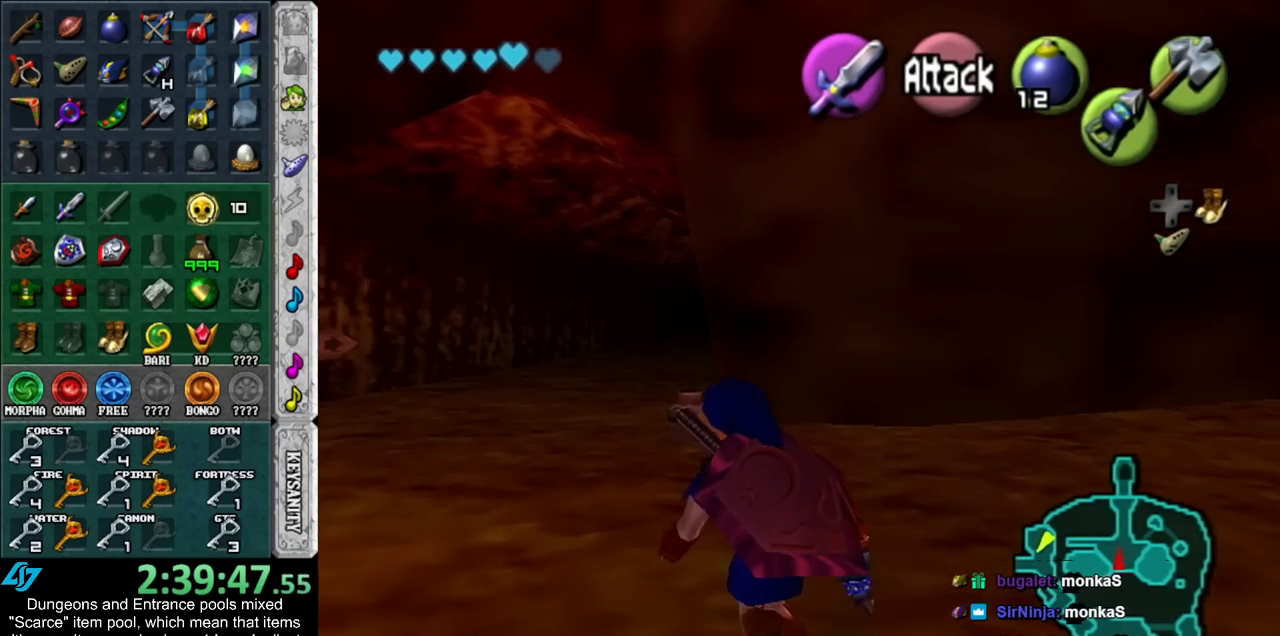
{"buttons": [], "left_stick": "up", "right_stick": "center", "events": [[50, "left_stick", "up"]]}
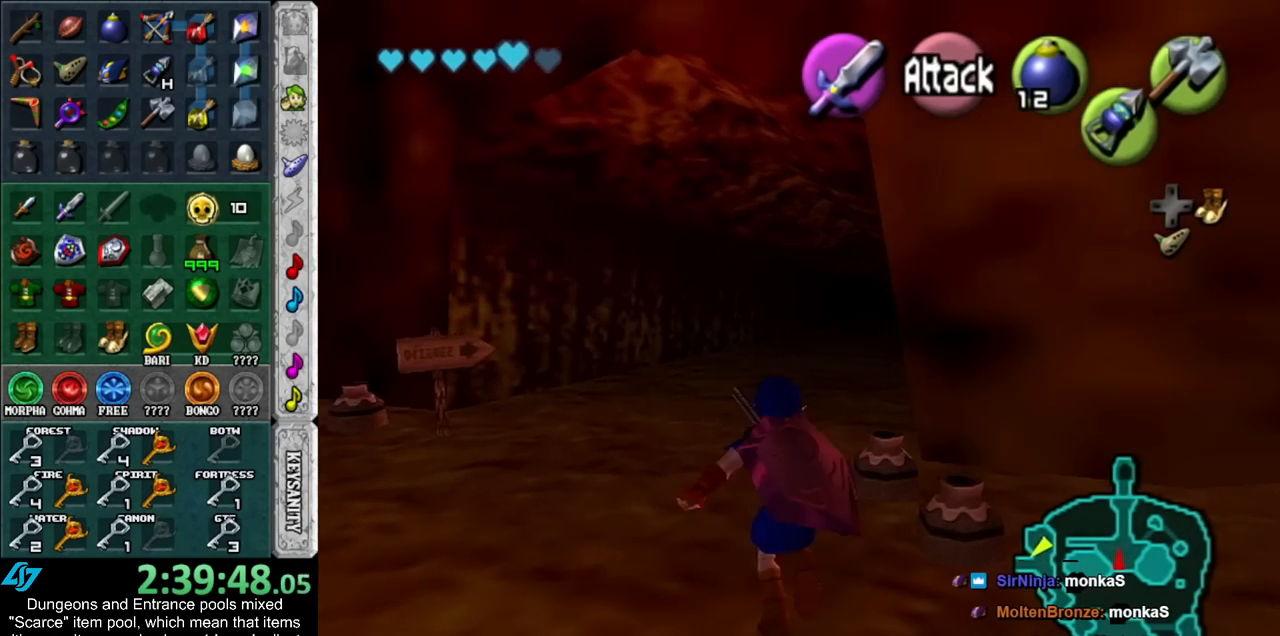
{"buttons": [], "left_stick": "up", "right_stick": "center", "events": []}